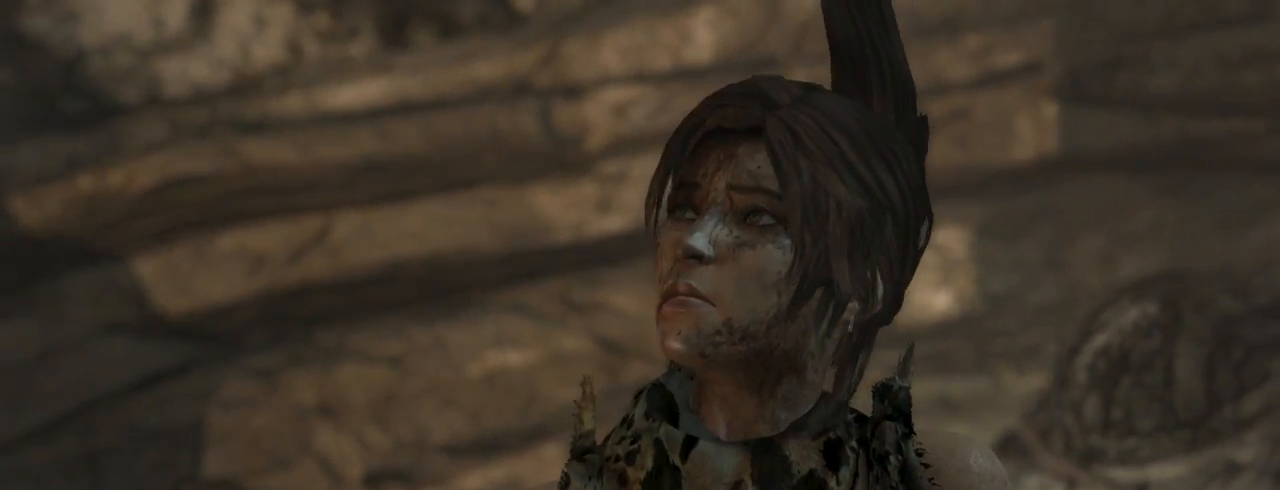
Gameplay with keyboard and mouse; each line is a JSON object with the keys and mouse buttons held at the frame after it. "events" lists presses ("down") and releases ("up") of "1", "2", "3", "4", "5", "6", "7", "a", "alt", "b", "c", "ctrl", "d", "e", "escape", "f", "g", "h", "q", "r", "s", "shift", "space", "t", "tilde", "v", "w", "x", "y", "z", "mouse_left", "mouse_middle", "mouse_right", "mouse_mb4", "mouse_mb5", "mouse_wheel_up" and "mouse_wheel_down" between this image and that frame as [ms after this image, input, new state], when the widget could be followed in between. "mouse_left", "mouse_middle", "mouse_right", "mouse_mb4", "mouse_mb5", "mouse_wheel_up", "mouse_wheel_down" = the "left", "middle", "right", "mb4", "mb5", "wheel_up", "wheel_down" buttons of the "mouse" list. No other keys are recorded. Not read: mouse_move.
{"keys": ["d"], "mouse": [], "events": [[333, "d", "down"]]}
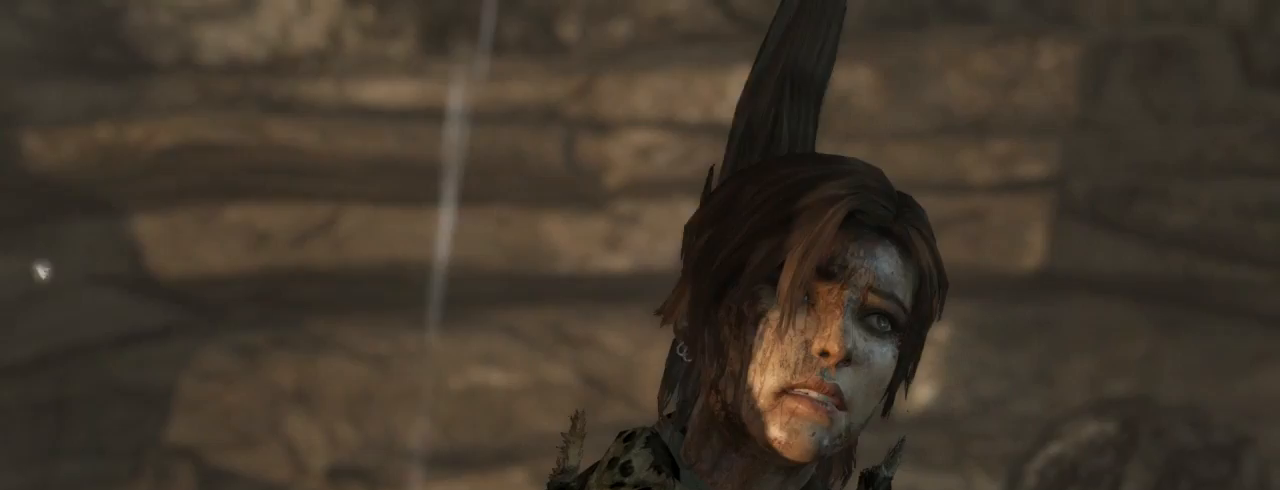
{"keys": ["q"], "mouse": [], "events": [[367, "d", "up"], [433, "q", "down"]]}
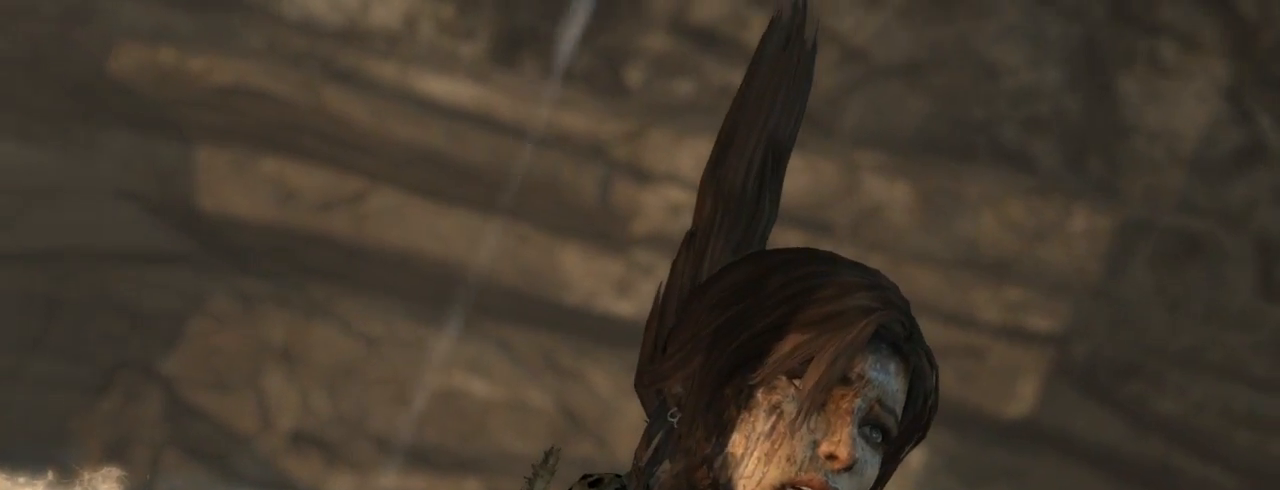
{"keys": ["q"], "mouse": [], "events": [[100, "d", "down"], [100, "q", "up"], [200, "d", "up"], [267, "q", "down"], [367, "d", "down"], [367, "q", "up"], [467, "d", "up"], [467, "q", "down"]]}
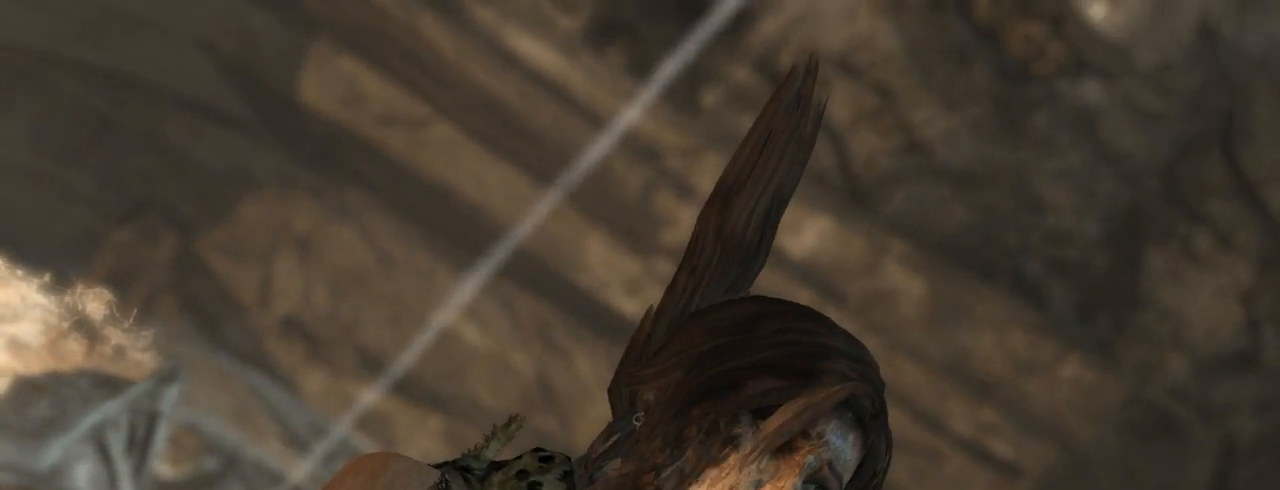
{"keys": ["d"], "mouse": [], "events": [[33, "d", "down"], [33, "q", "up"]]}
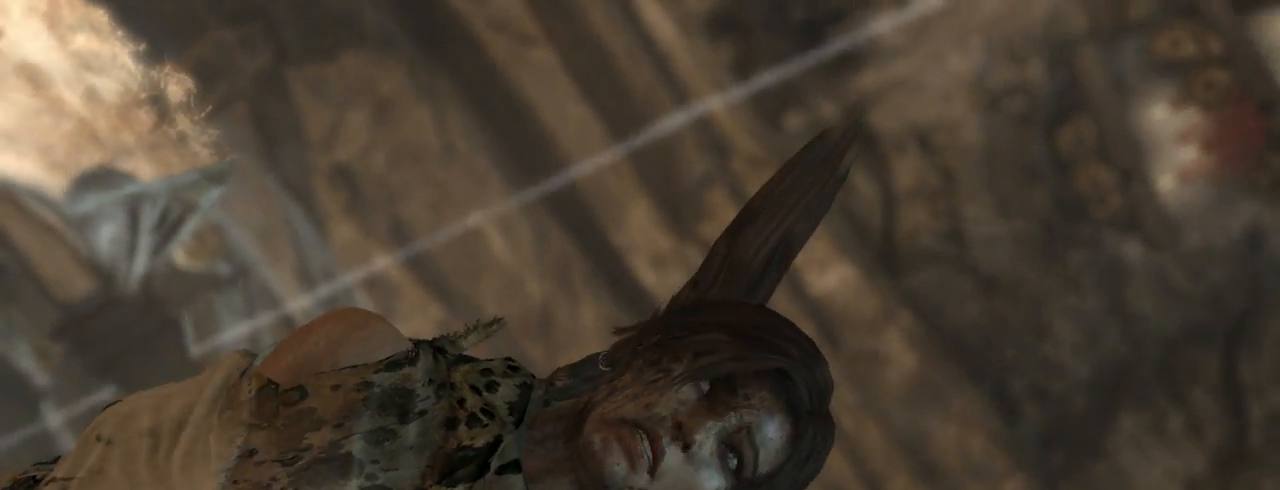
{"keys": ["d"], "mouse": [], "events": []}
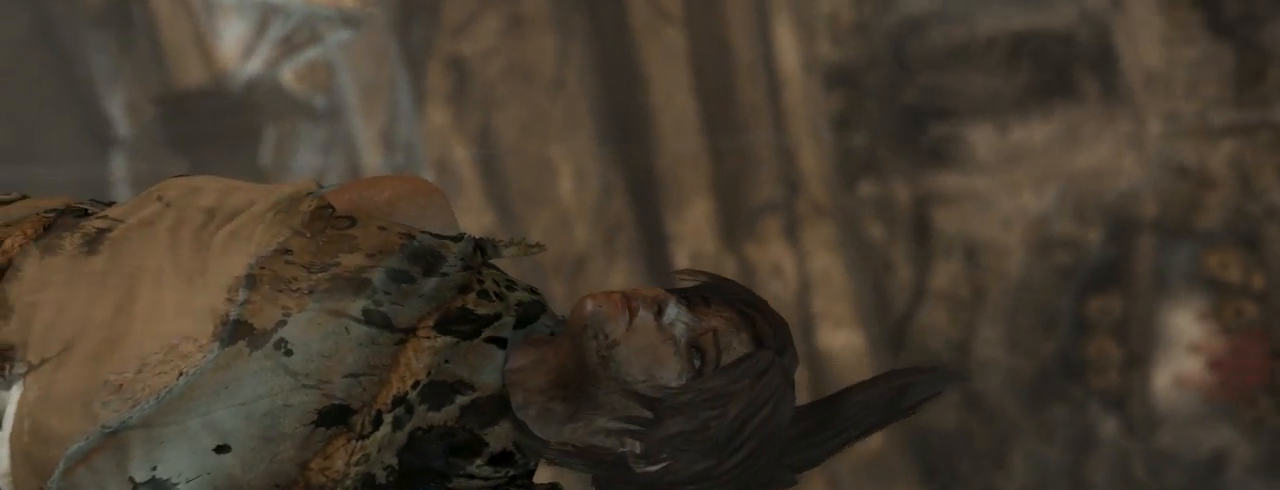
{"keys": ["d"], "mouse": [], "events": []}
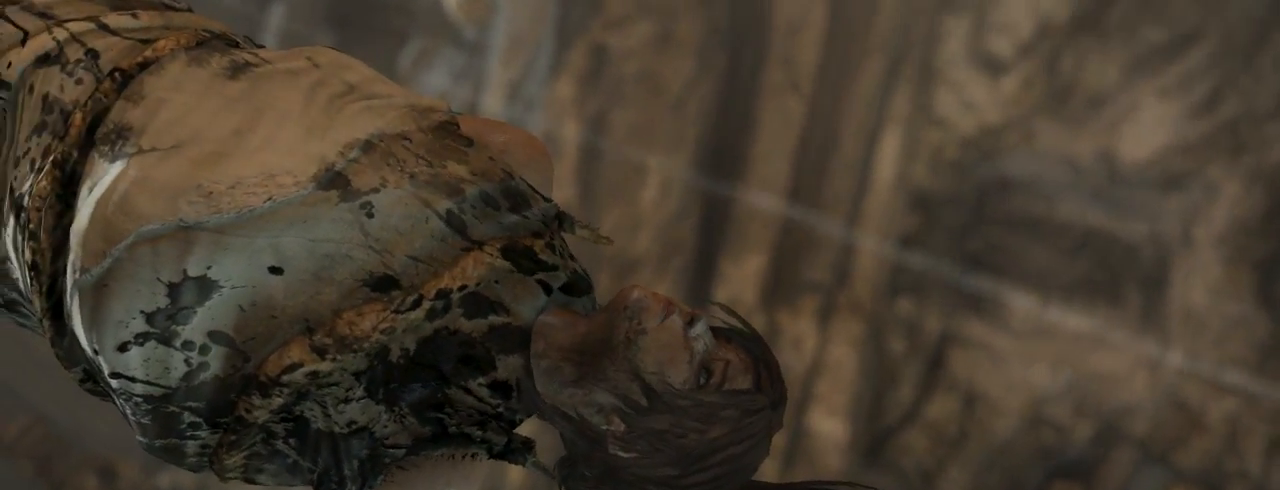
{"keys": ["d"], "mouse": [], "events": []}
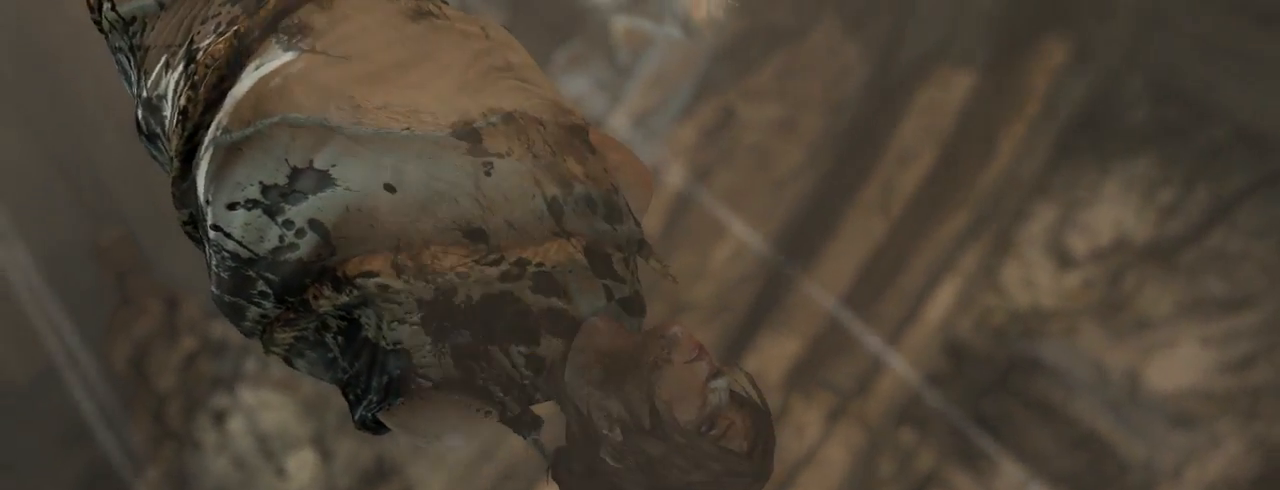
{"keys": ["d"], "mouse": [], "events": []}
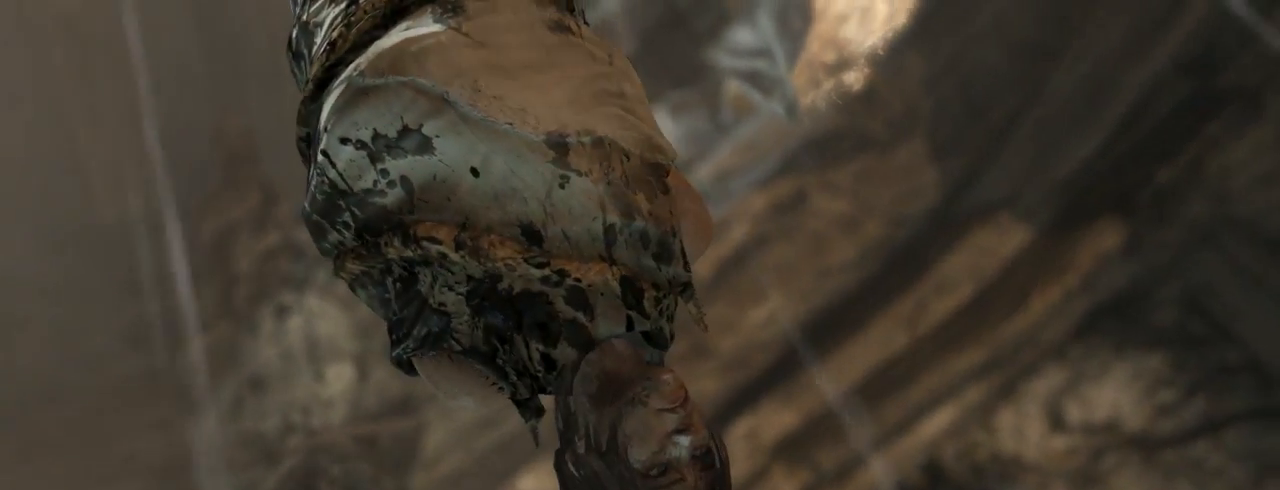
{"keys": ["d"], "mouse": [], "events": []}
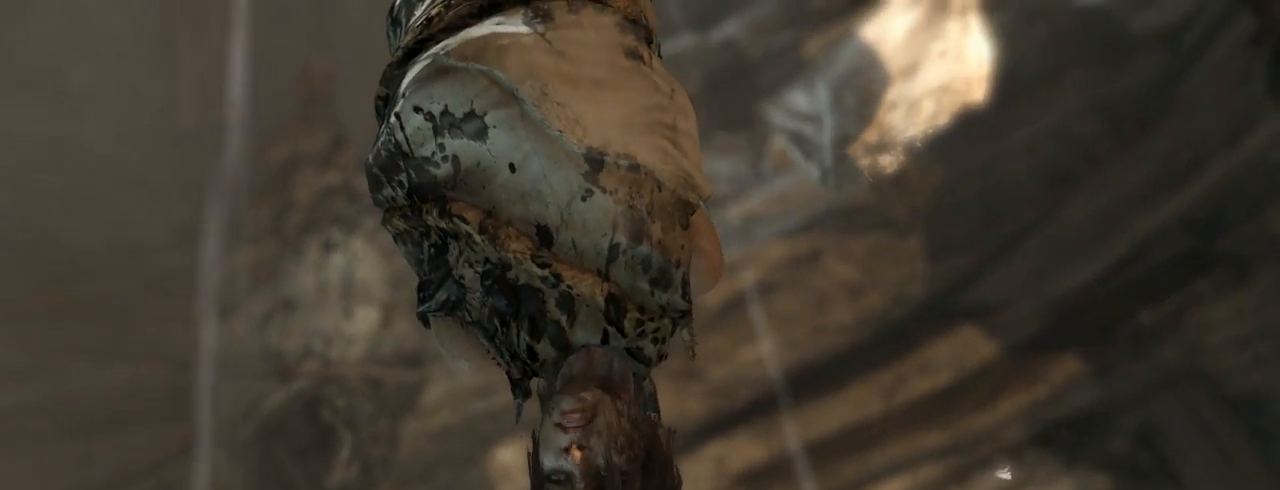
{"keys": ["d"], "mouse": [], "events": []}
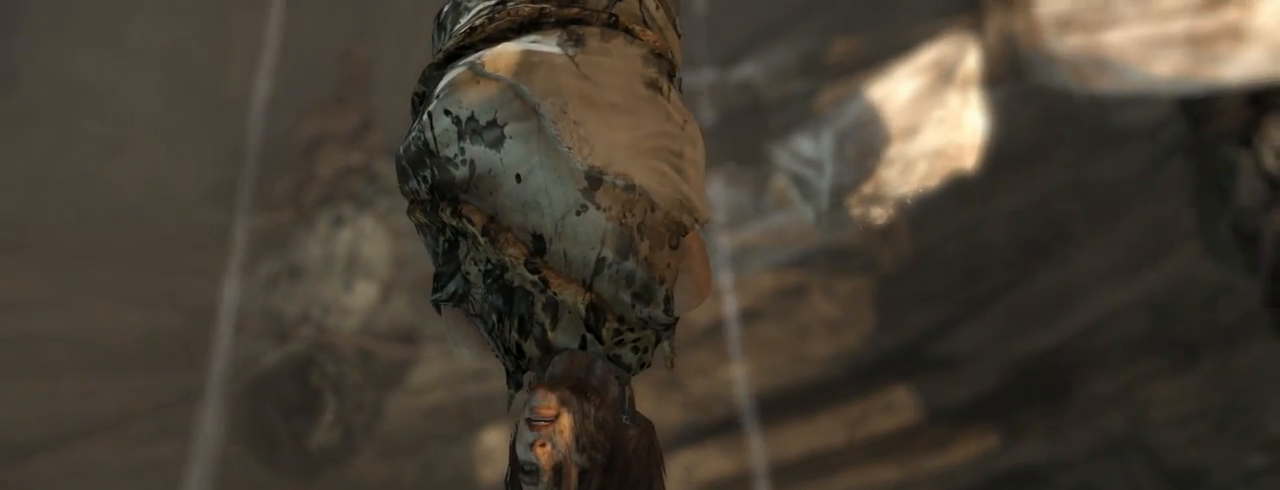
{"keys": ["d"], "mouse": [], "events": []}
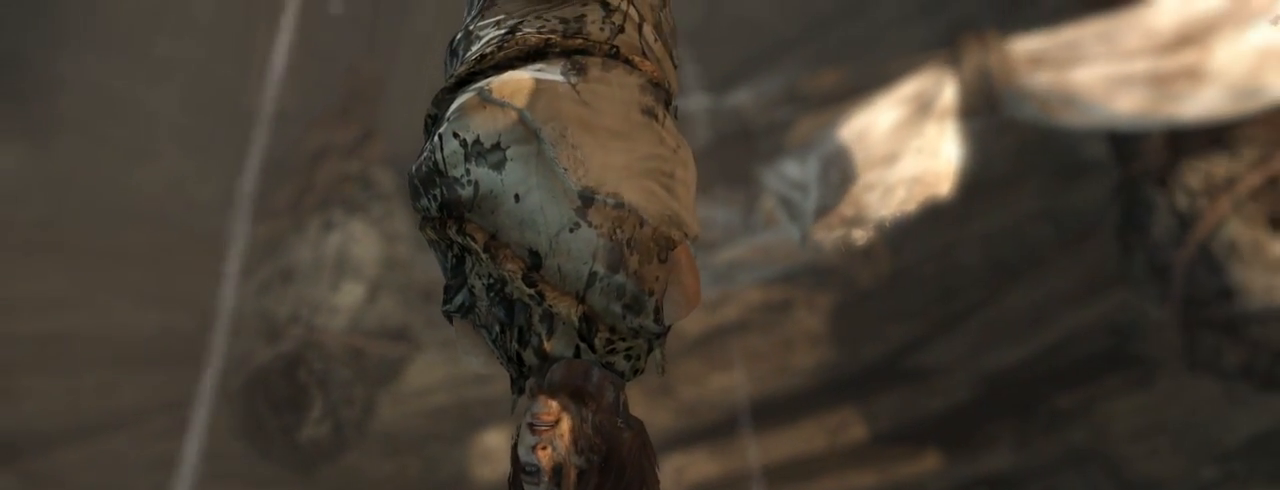
{"keys": ["d"], "mouse": [], "events": []}
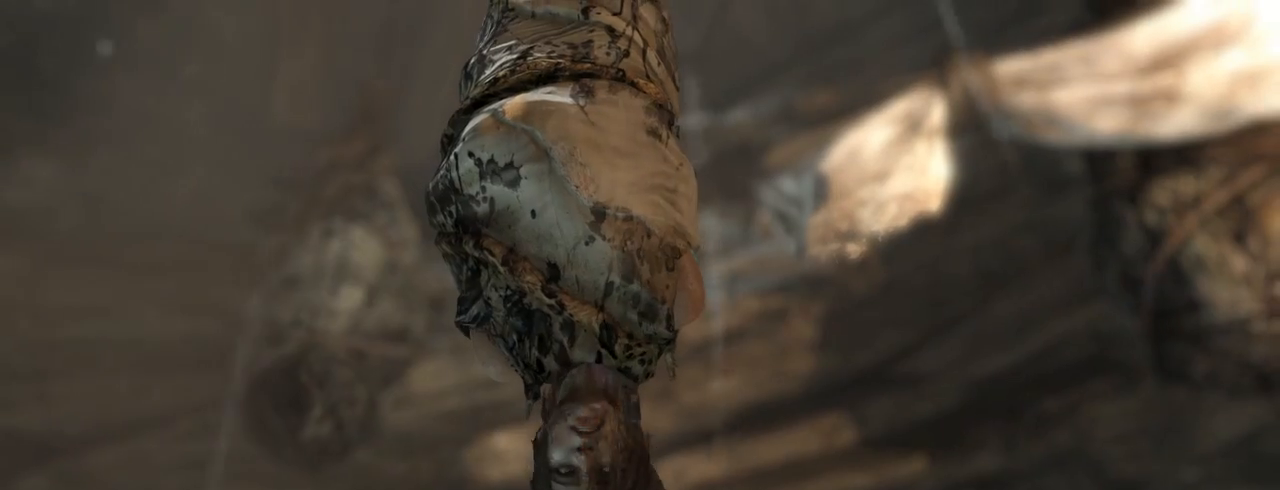
{"keys": ["d"], "mouse": [], "events": []}
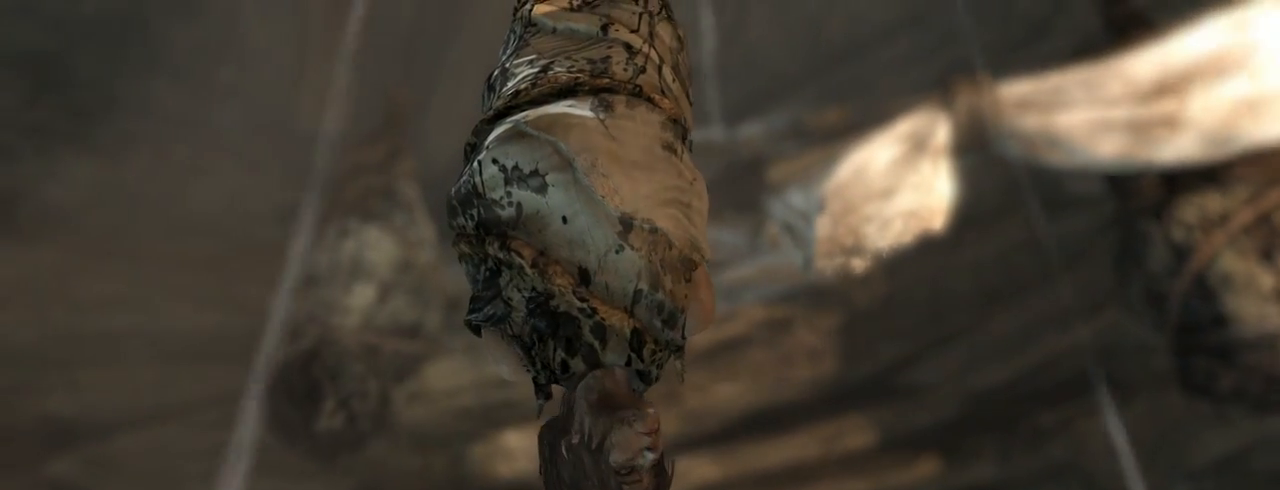
{"keys": ["d"], "mouse": [], "events": []}
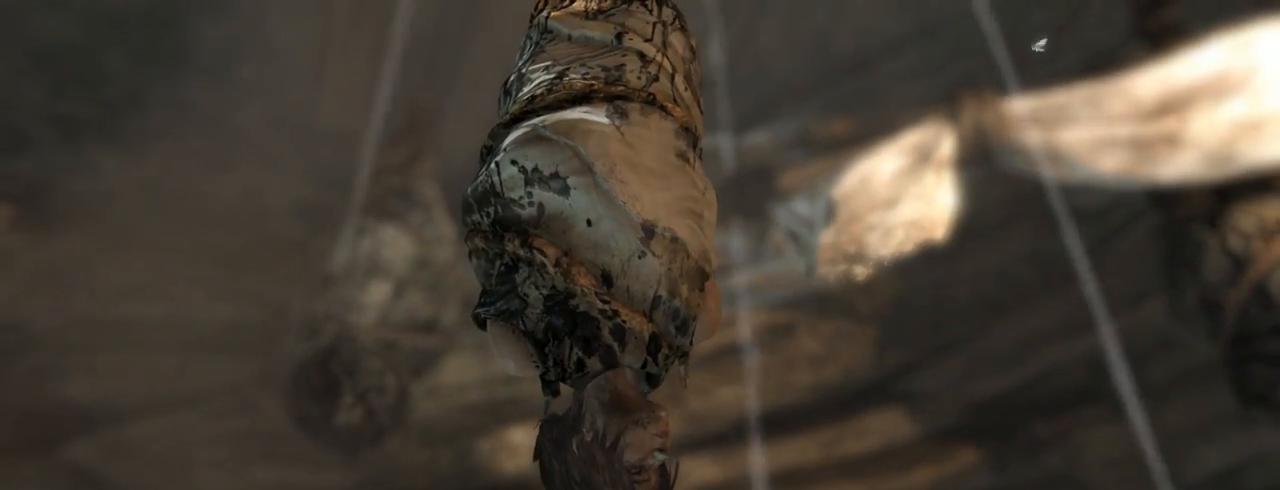
{"keys": ["d"], "mouse": [], "events": []}
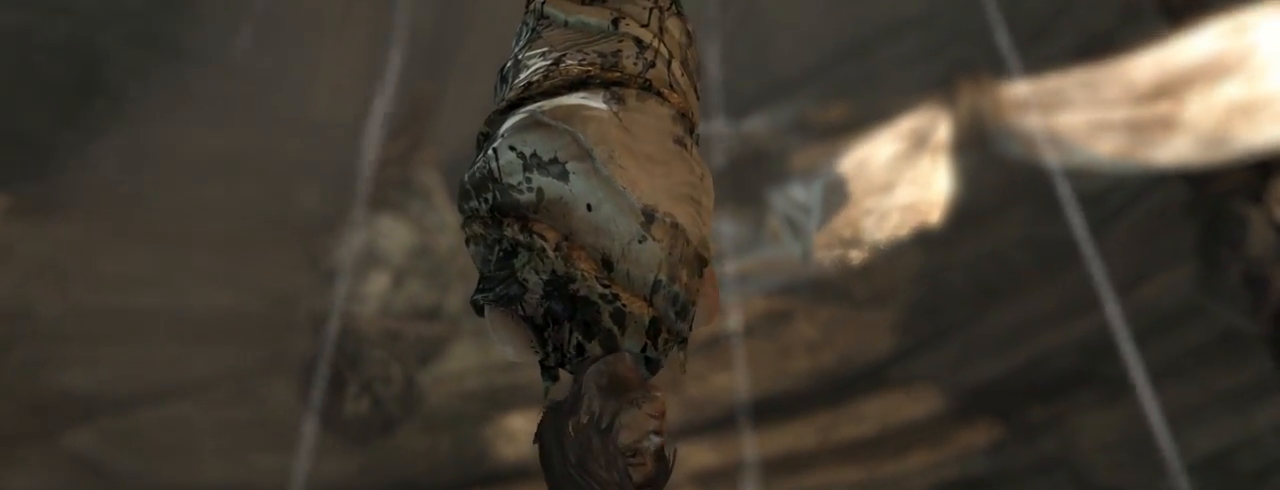
{"keys": ["d"], "mouse": [], "events": []}
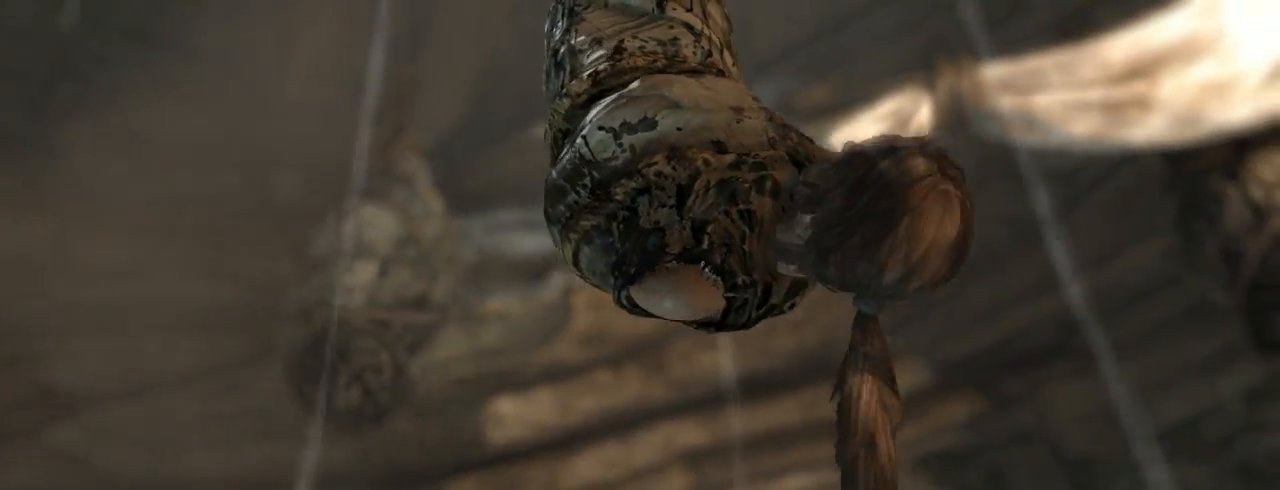
{"keys": ["d"], "mouse": [], "events": []}
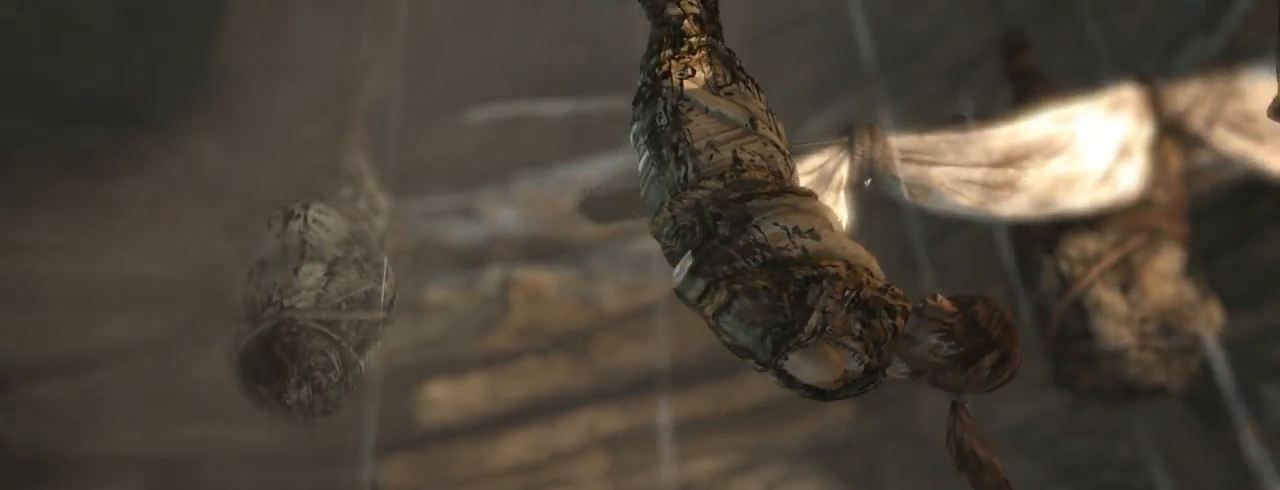
{"keys": ["d"], "mouse": [], "events": []}
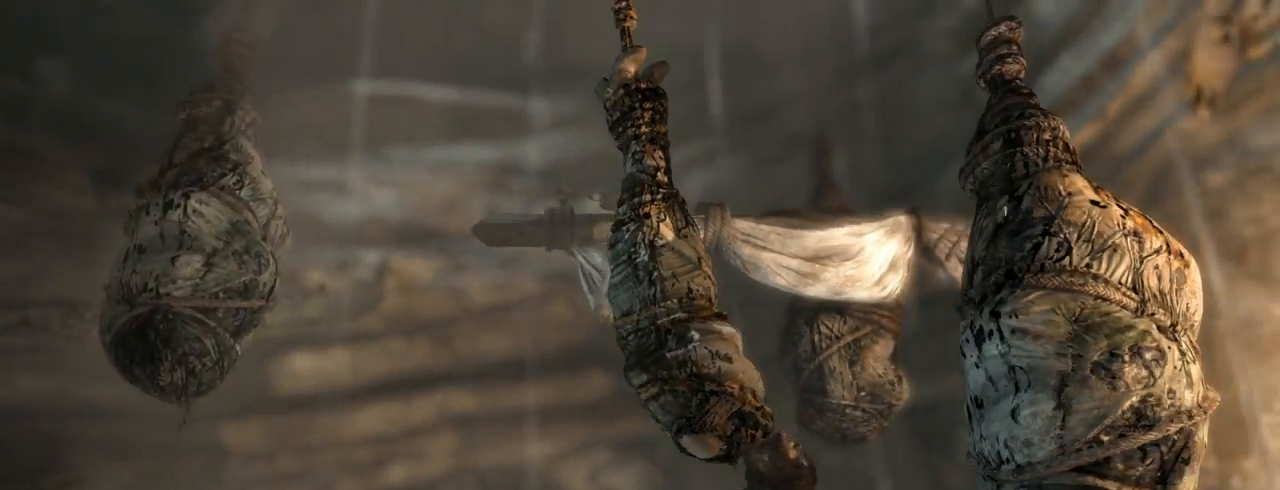
{"keys": ["q"], "mouse": [], "events": [[333, "d", "up"], [333, "q", "down"]]}
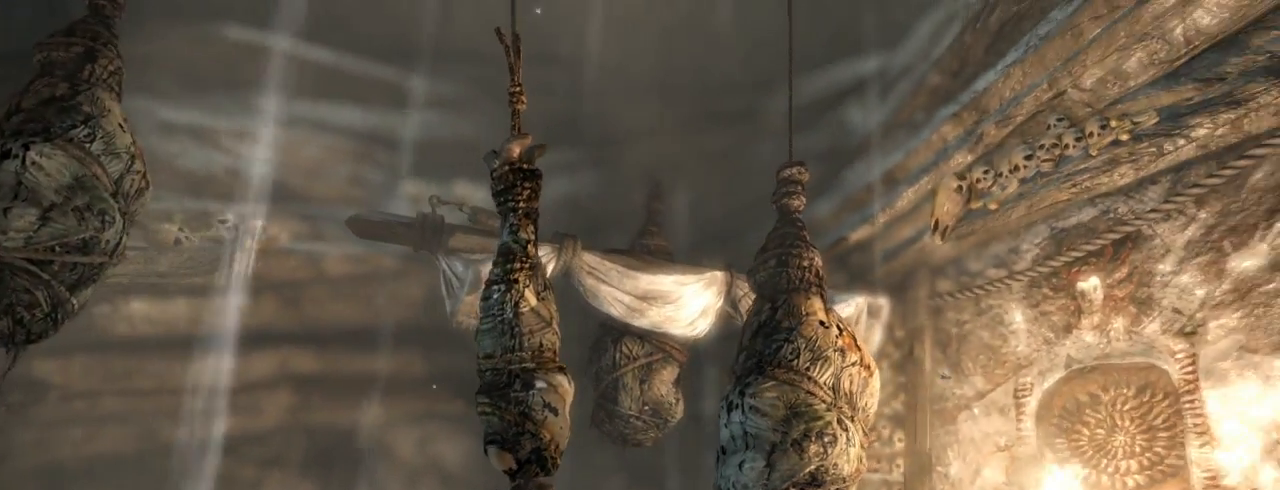
{"keys": ["q"], "mouse": [], "events": []}
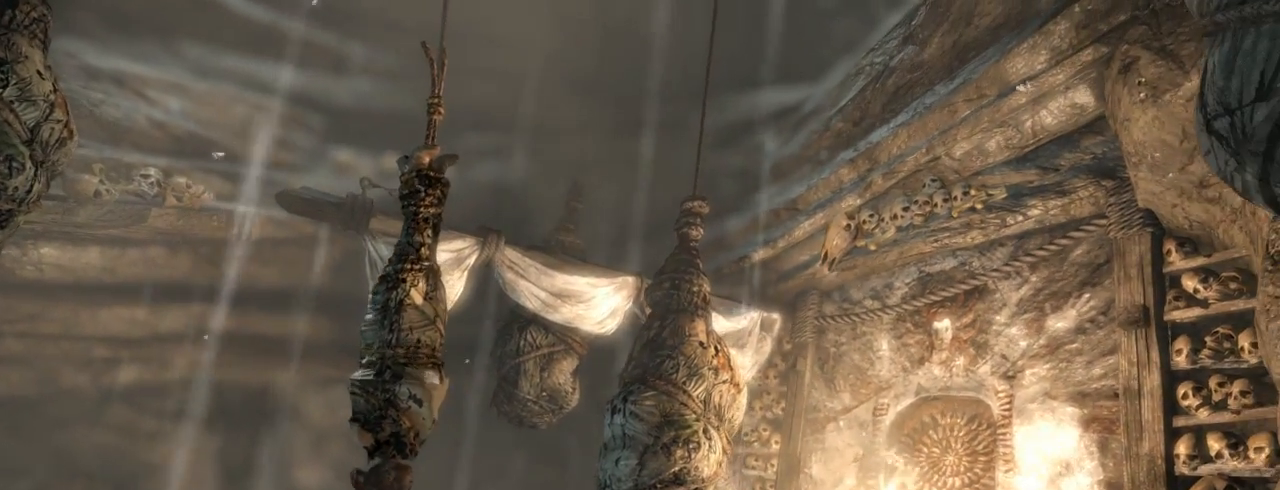
{"keys": ["q"], "mouse": [], "events": []}
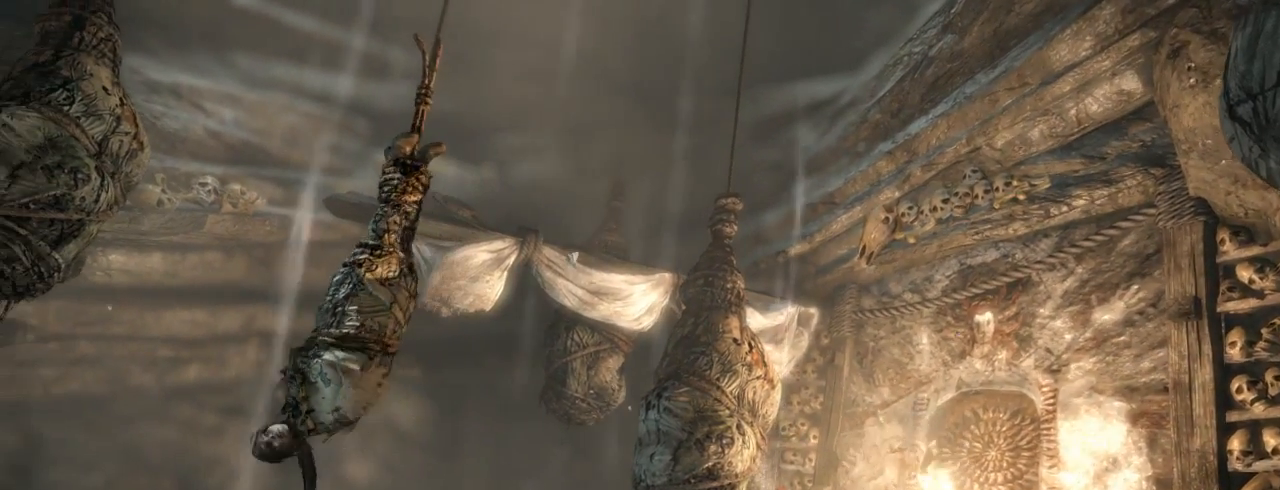
{"keys": ["q"], "mouse": [], "events": []}
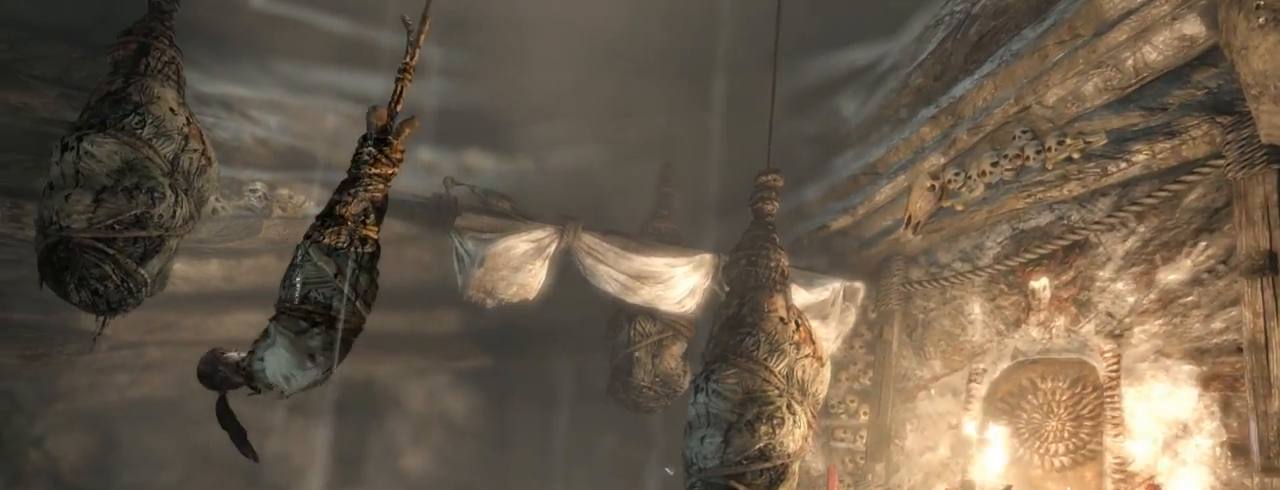
{"keys": ["q"], "mouse": [], "events": []}
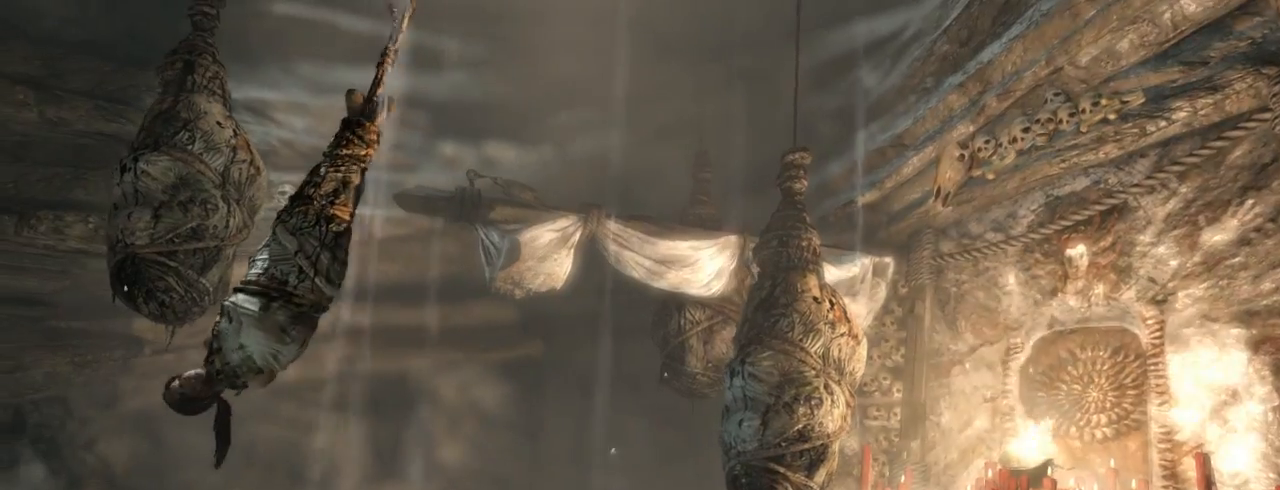
{"keys": ["d"], "mouse": [], "events": [[400, "q", "up"], [500, "d", "down"]]}
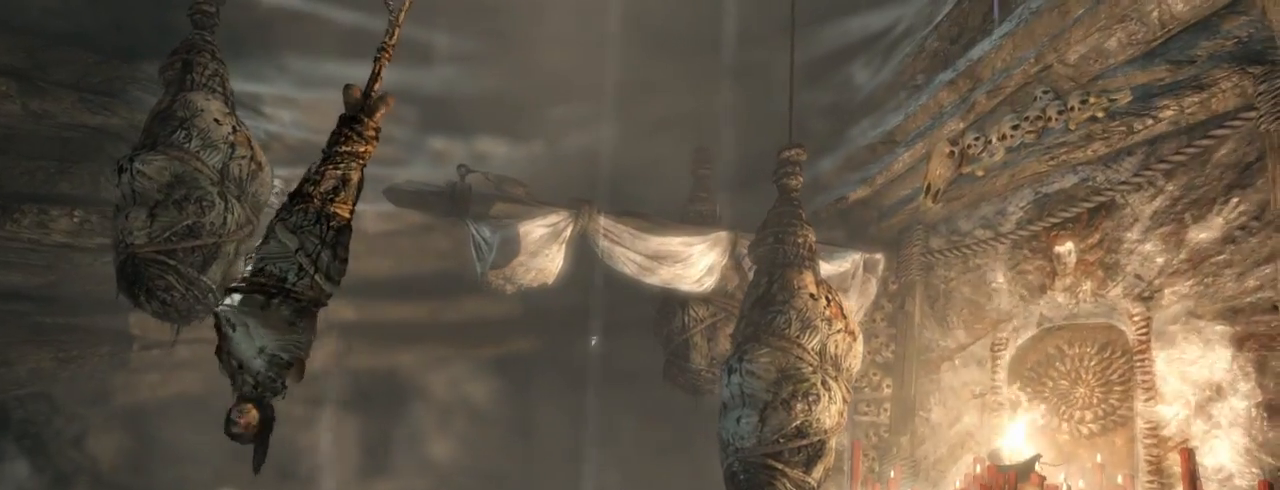
{"keys": ["d"], "mouse": [], "events": []}
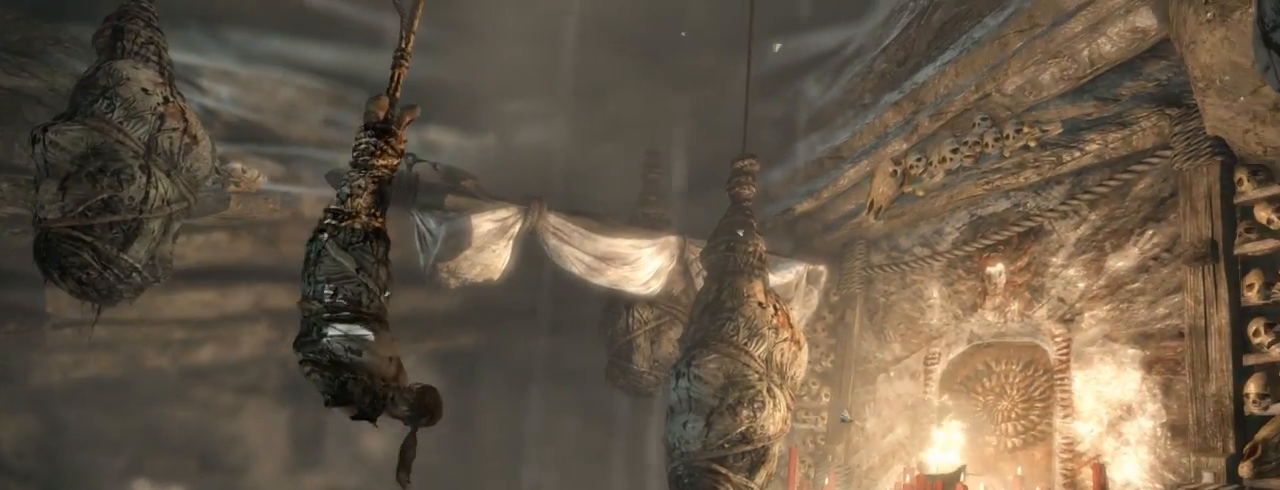
{"keys": ["d"], "mouse": [], "events": []}
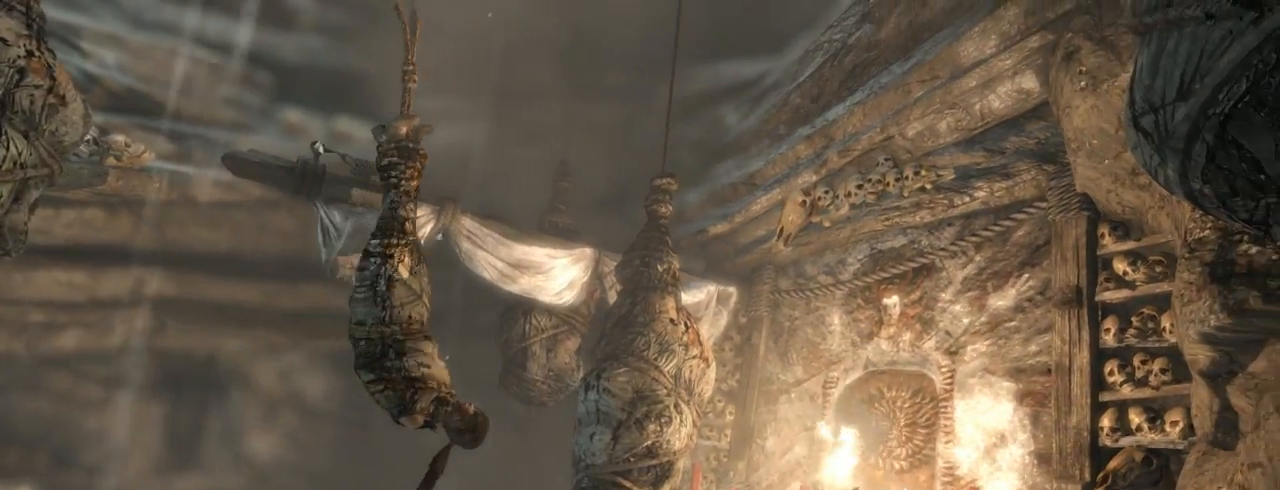
{"keys": ["d"], "mouse": [], "events": []}